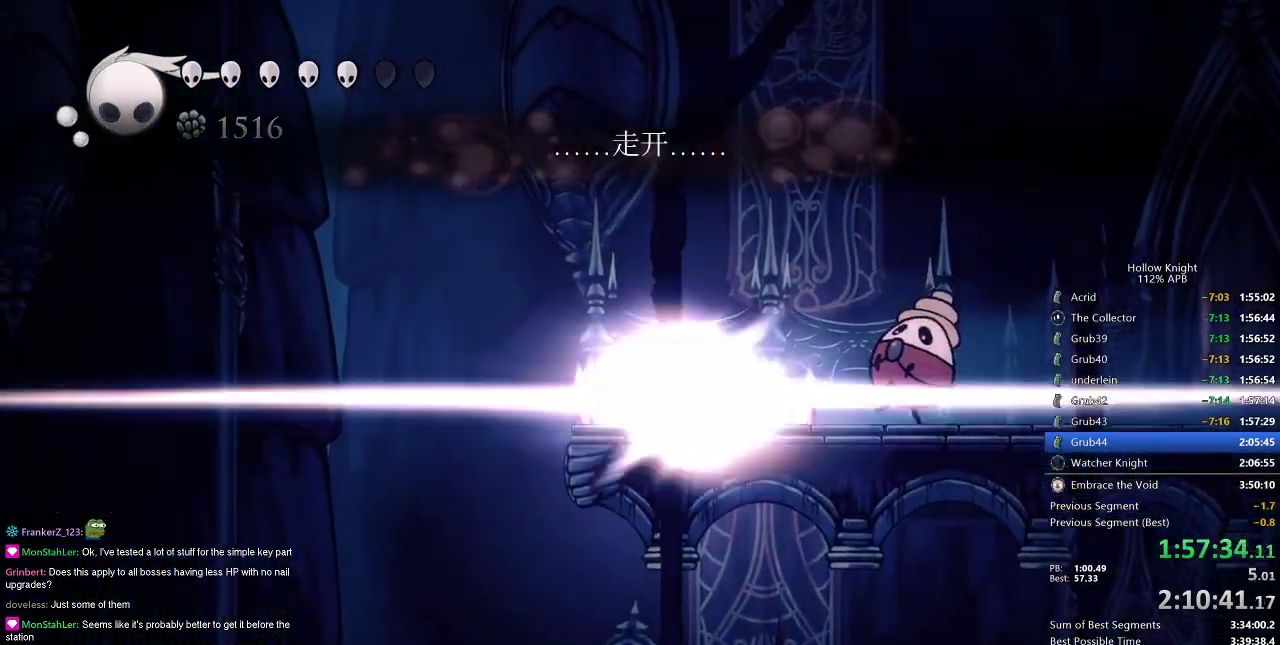
Gameplay with keyboard; each line is a JSON object with the keys held at the frame after it. "events" lists presses ("down") and releases ("up") of "cdash", "dash", "dnail", "down", "heal", "inv", "jump", "left", "nail", "right", "spell" and "up" between this image and that frame as [ms after this image, input, new state], when the widget could be followed in between. No other keys are recorded. Mouse input is not recorded. Key names are as the overlay labels them; some are game actions (e.g. jump) rather than physical keys.
{"keys": ["left"], "events": [[150, "cdash", "up"], [184, "left", "down"]]}
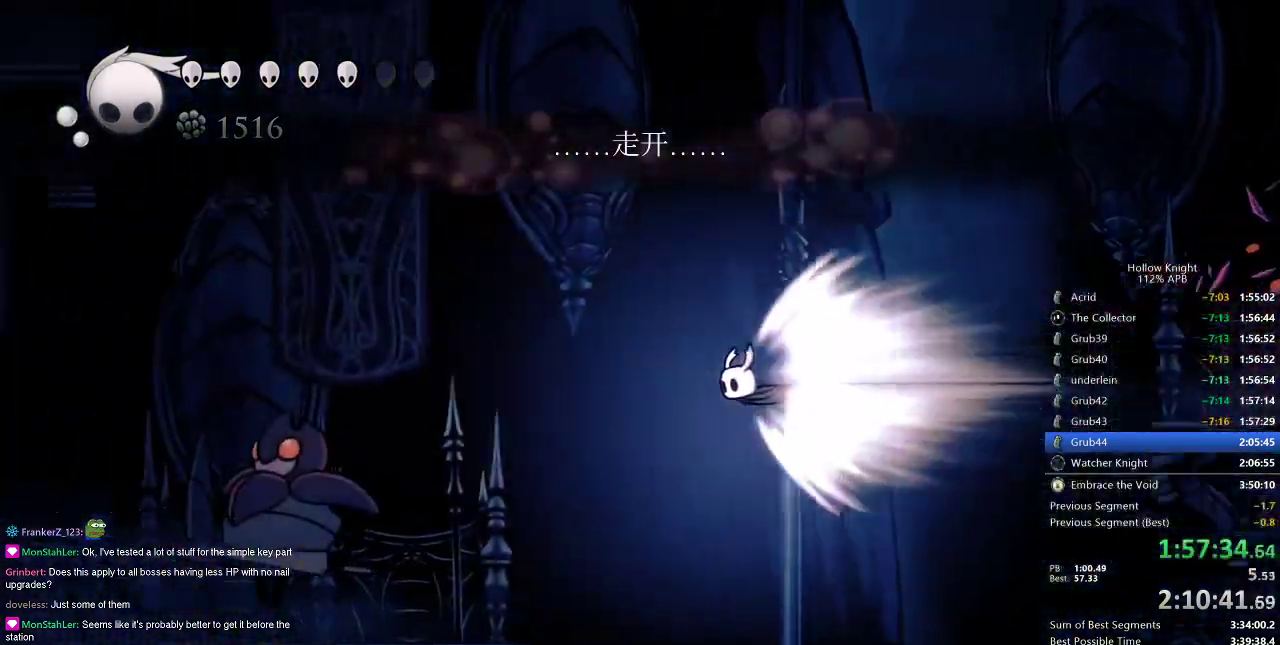
{"keys": ["left"], "events": []}
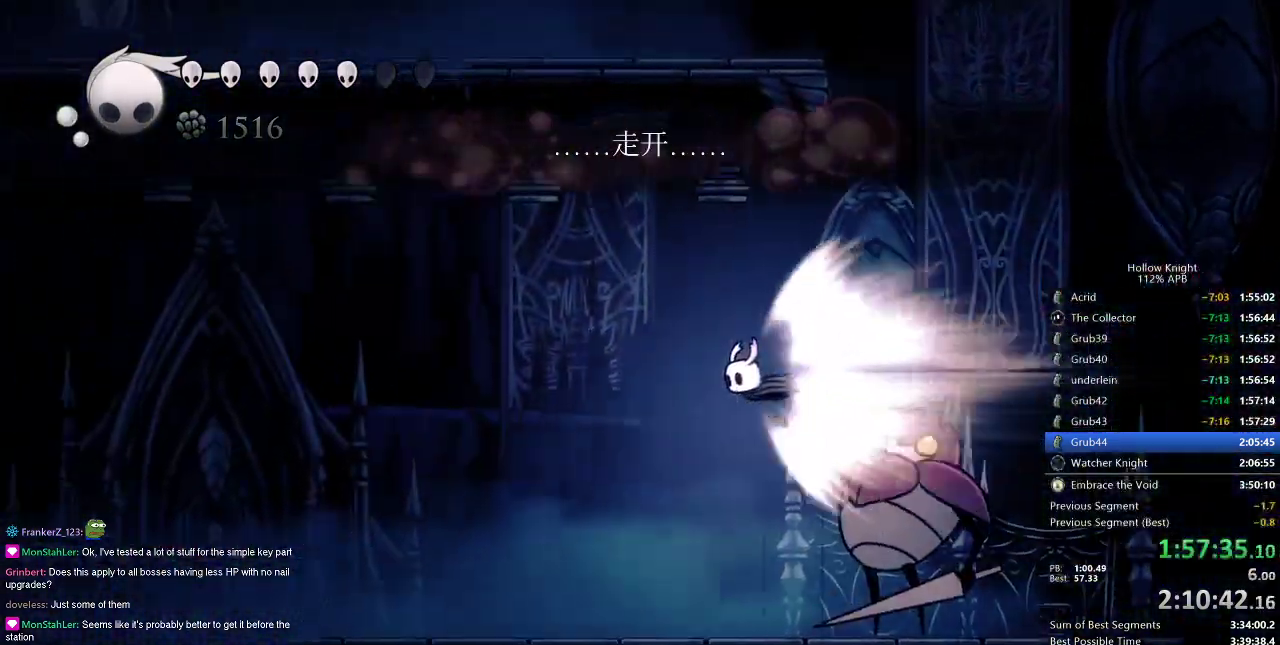
{"keys": ["left"], "events": []}
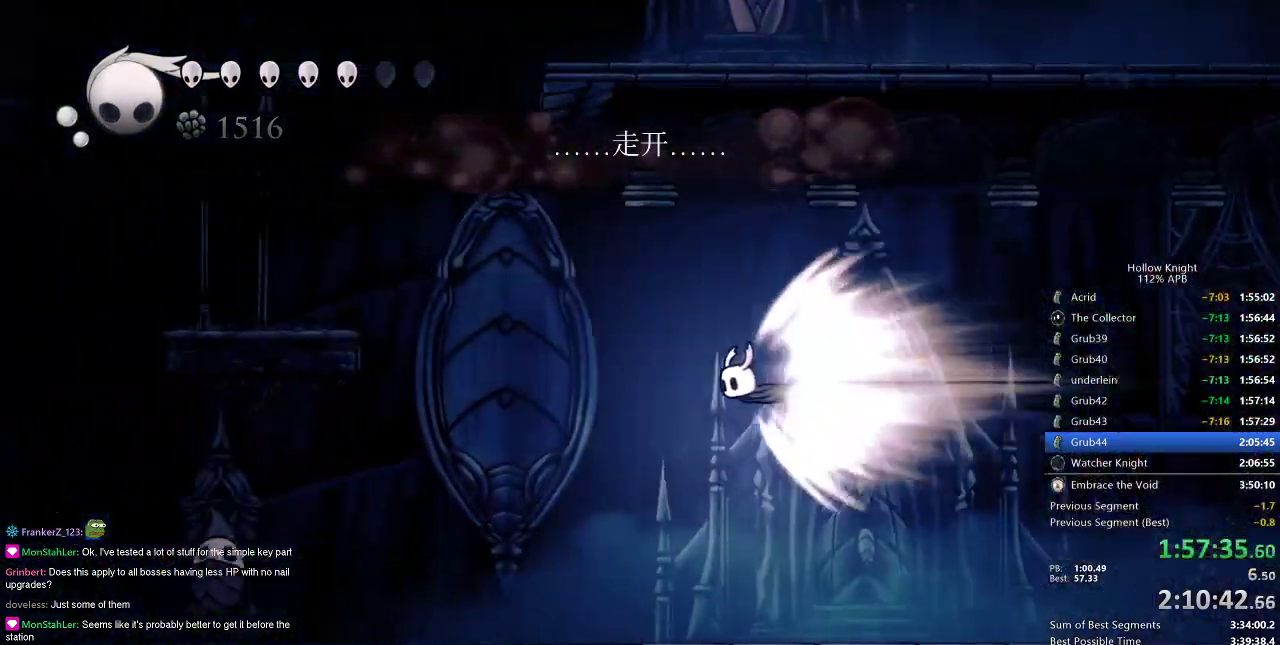
{"keys": [], "events": [[250, "jump", "down"], [250, "left", "up"], [350, "jump", "up"]]}
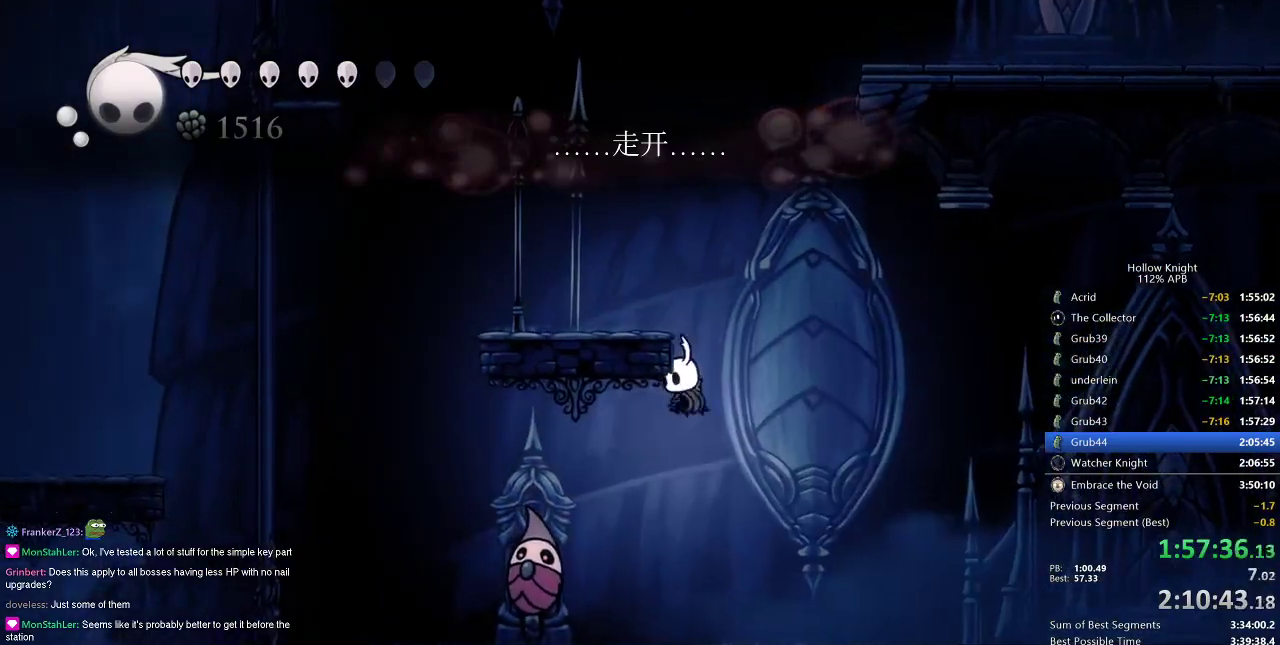
{"keys": [], "events": []}
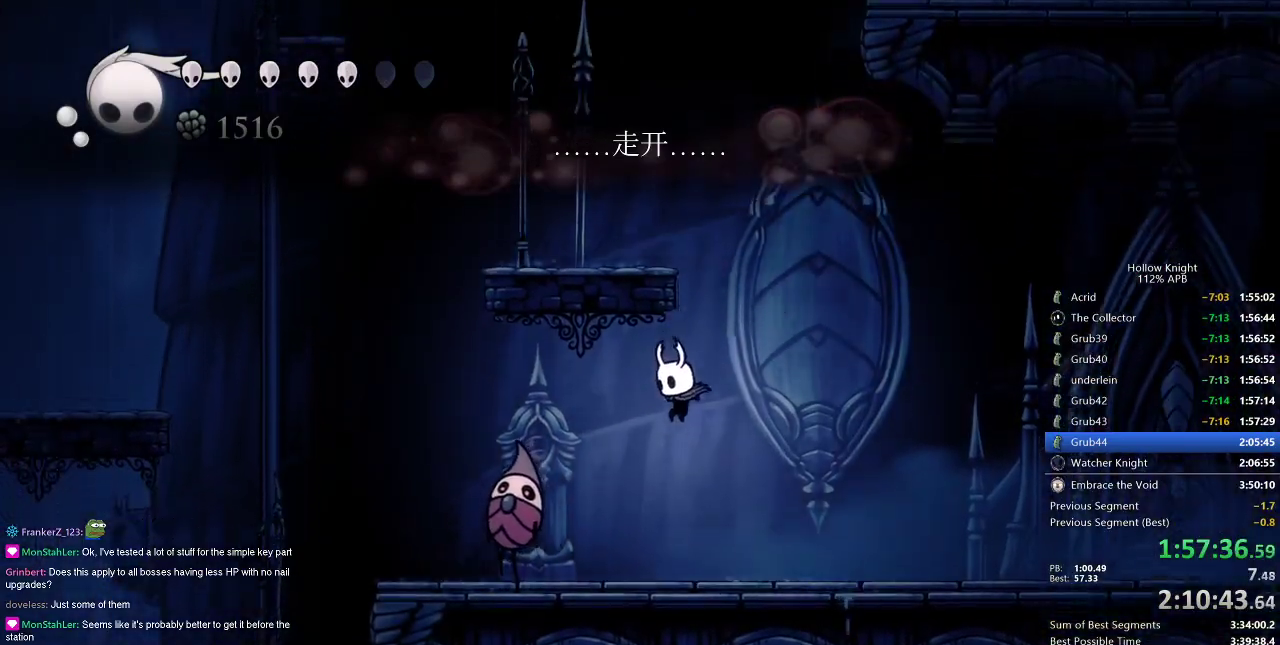
{"keys": ["left"], "events": [[50, "left", "down"], [134, "nail", "down"], [217, "left", "up"], [267, "nail", "up"], [334, "left", "down"]]}
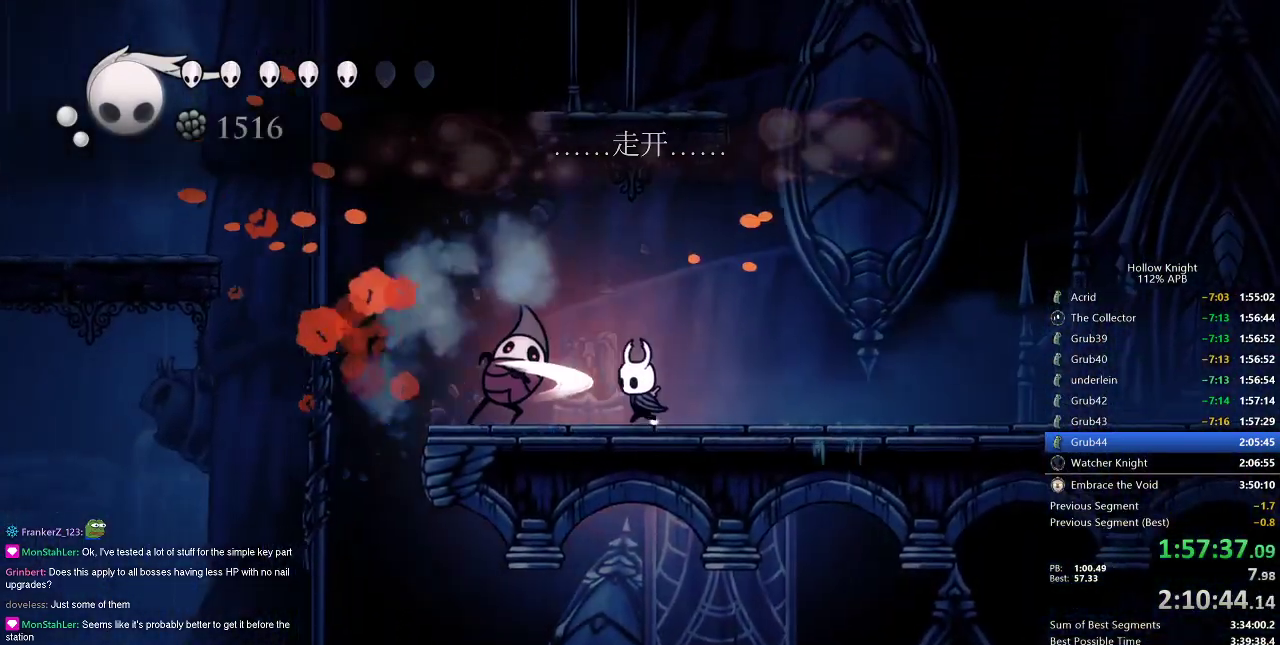
{"keys": ["left"], "events": [[16, "nail", "down"], [50, "left", "up"], [150, "nail", "up"], [333, "left", "down"]]}
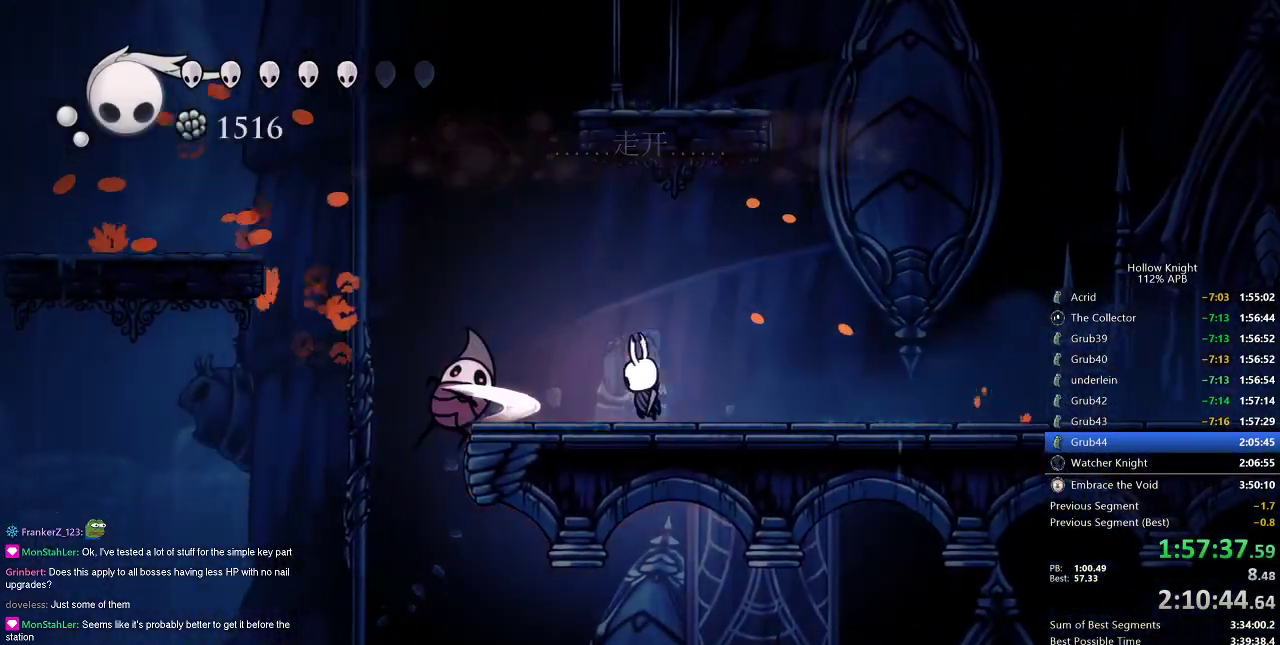
{"keys": ["nail"], "events": [[17, "left", "up"], [17, "nail", "down"], [117, "nail", "up"], [250, "left", "down"], [400, "left", "up"], [400, "nail", "down"]]}
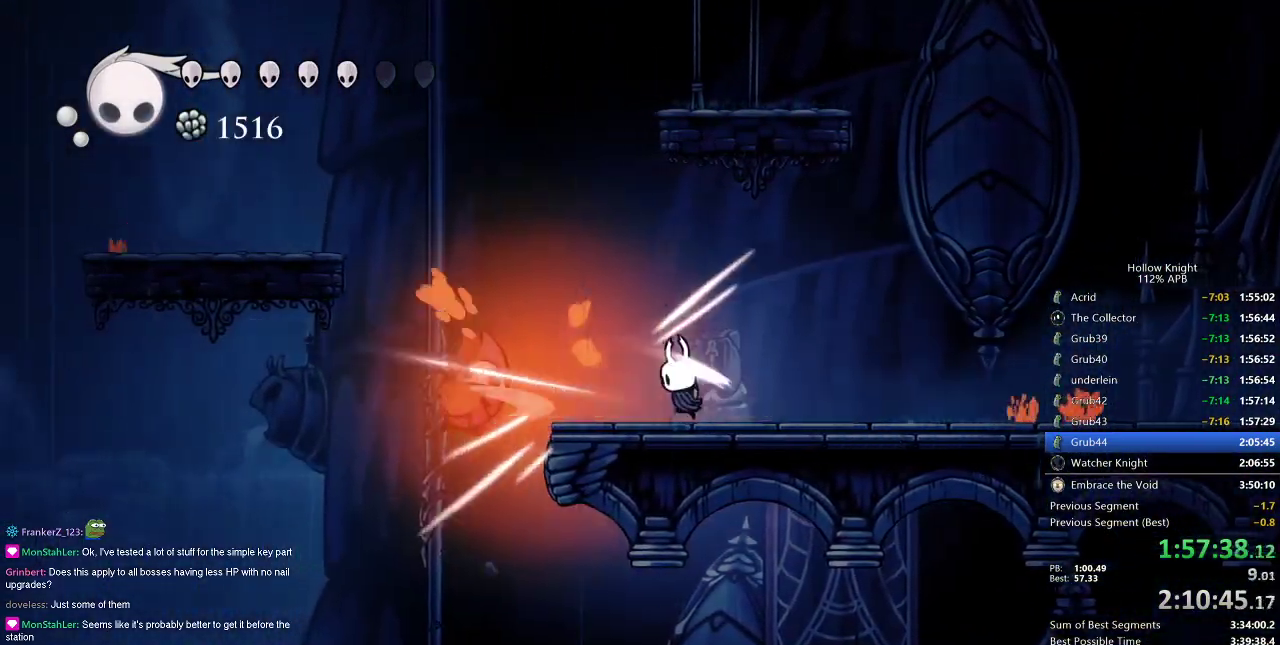
{"keys": [], "events": [[33, "nail", "up"], [233, "left", "down"], [367, "left", "up"]]}
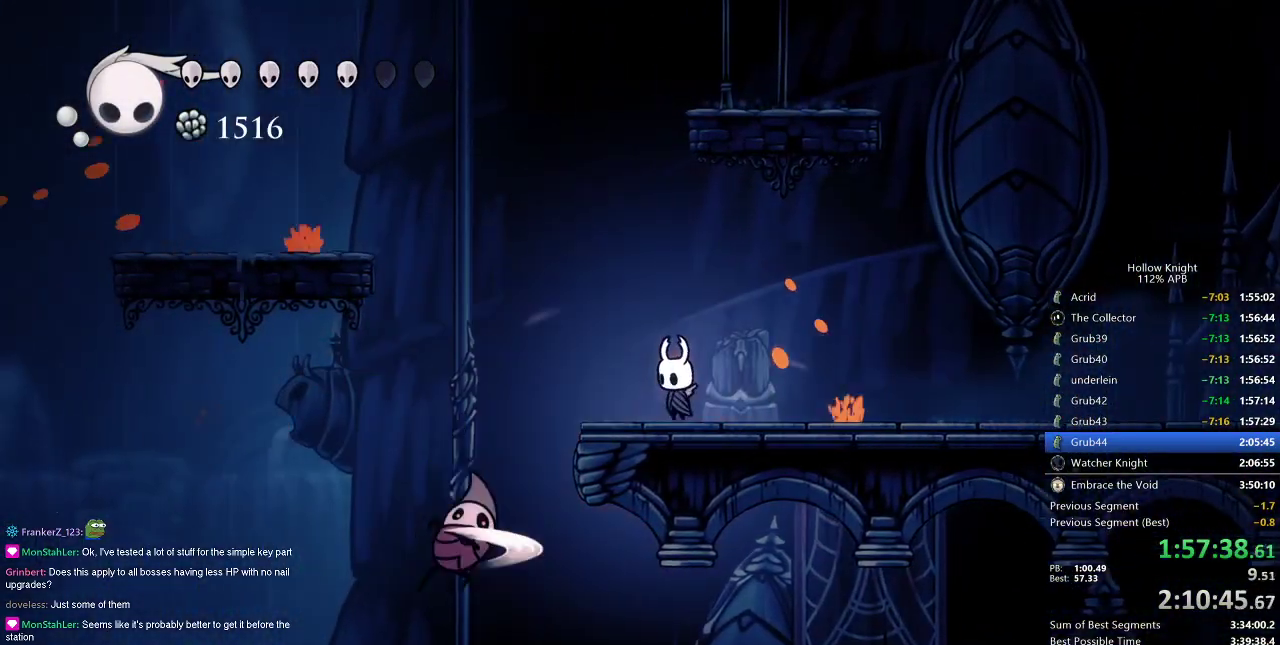
{"keys": ["cdash"], "events": [[33, "cdash", "down"]]}
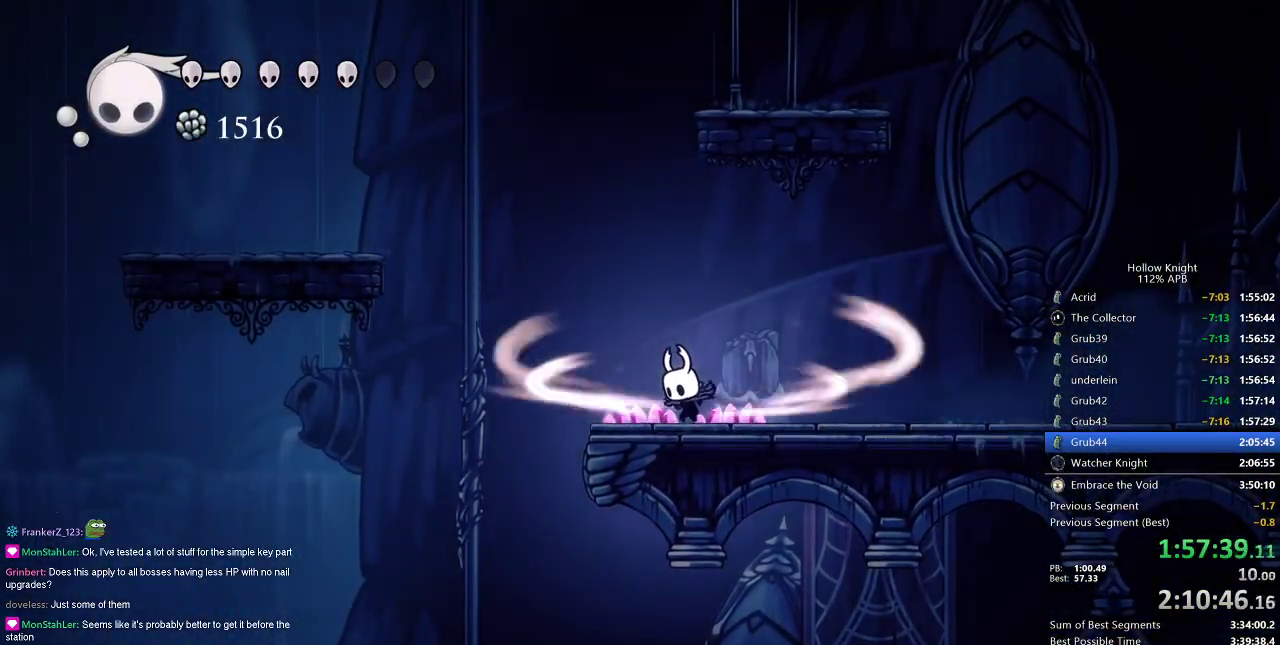
{"keys": ["left"], "events": [[417, "cdash", "up"], [417, "left", "down"]]}
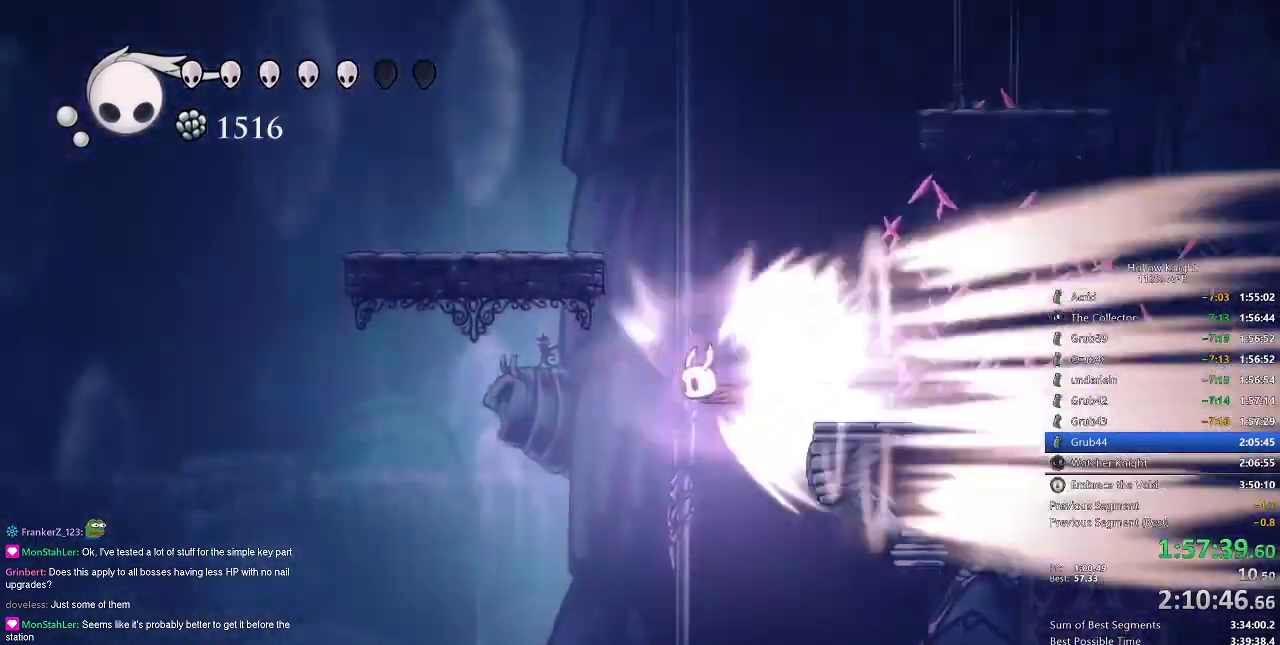
{"keys": ["left"], "events": []}
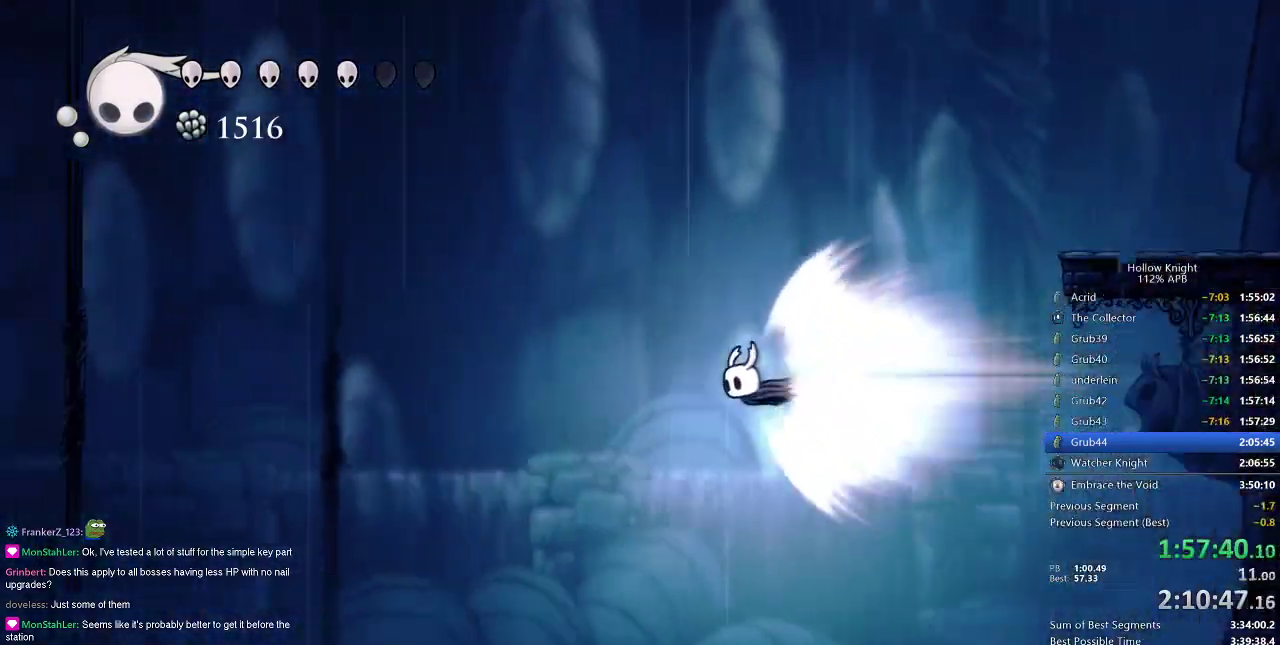
{"keys": ["left"], "events": []}
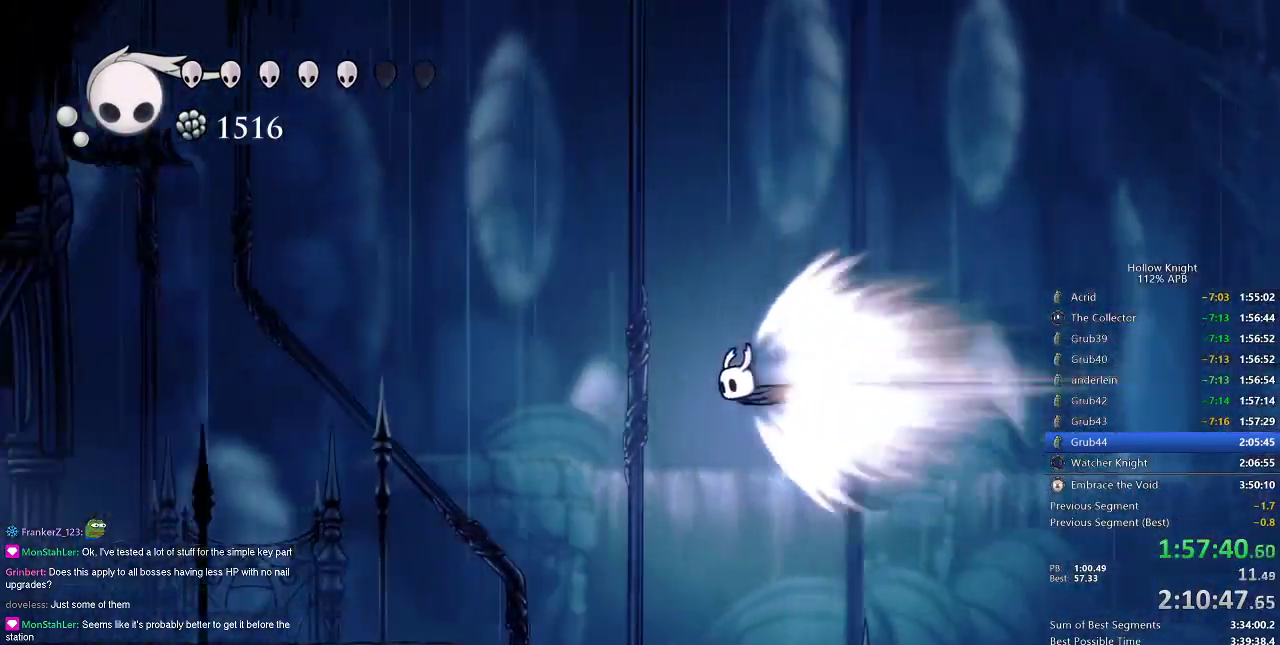
{"keys": ["left"], "events": []}
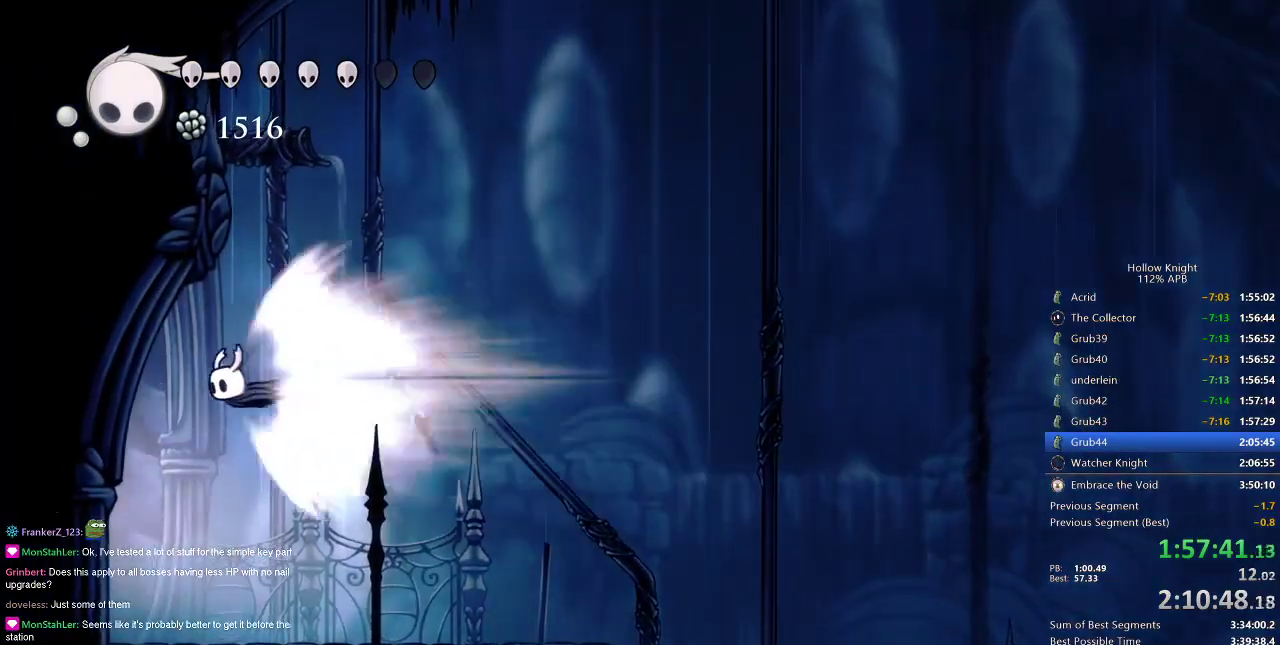
{"keys": ["left"], "events": []}
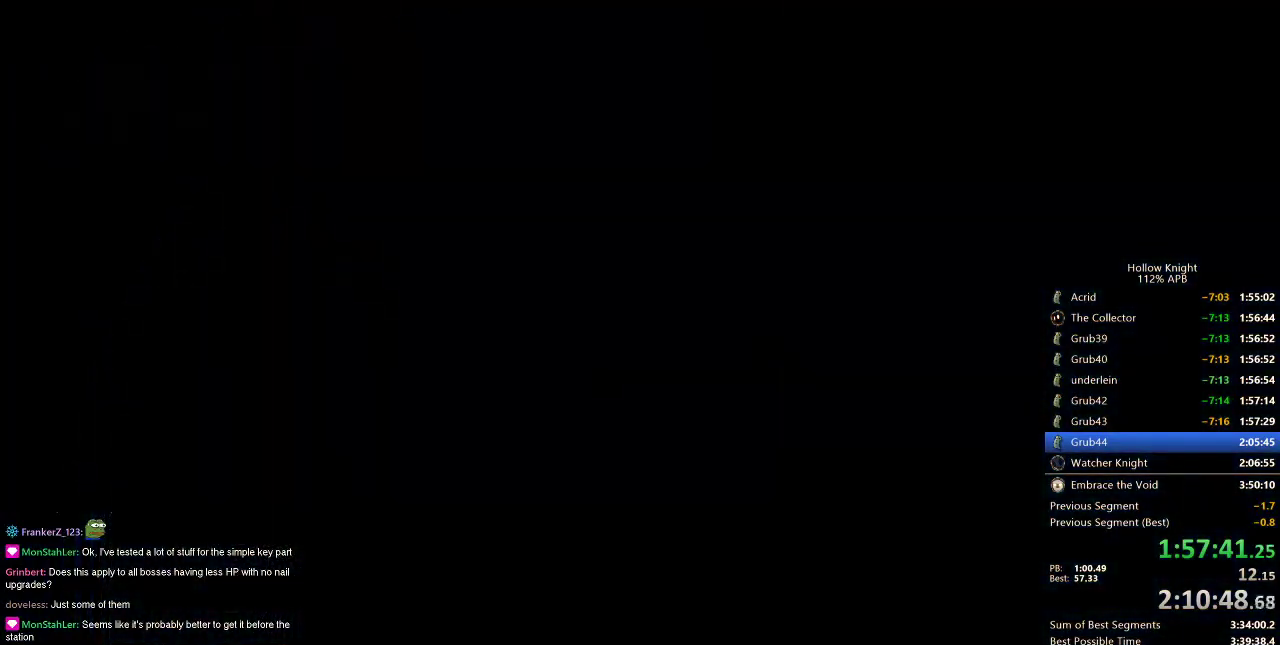
{"keys": ["left"], "events": []}
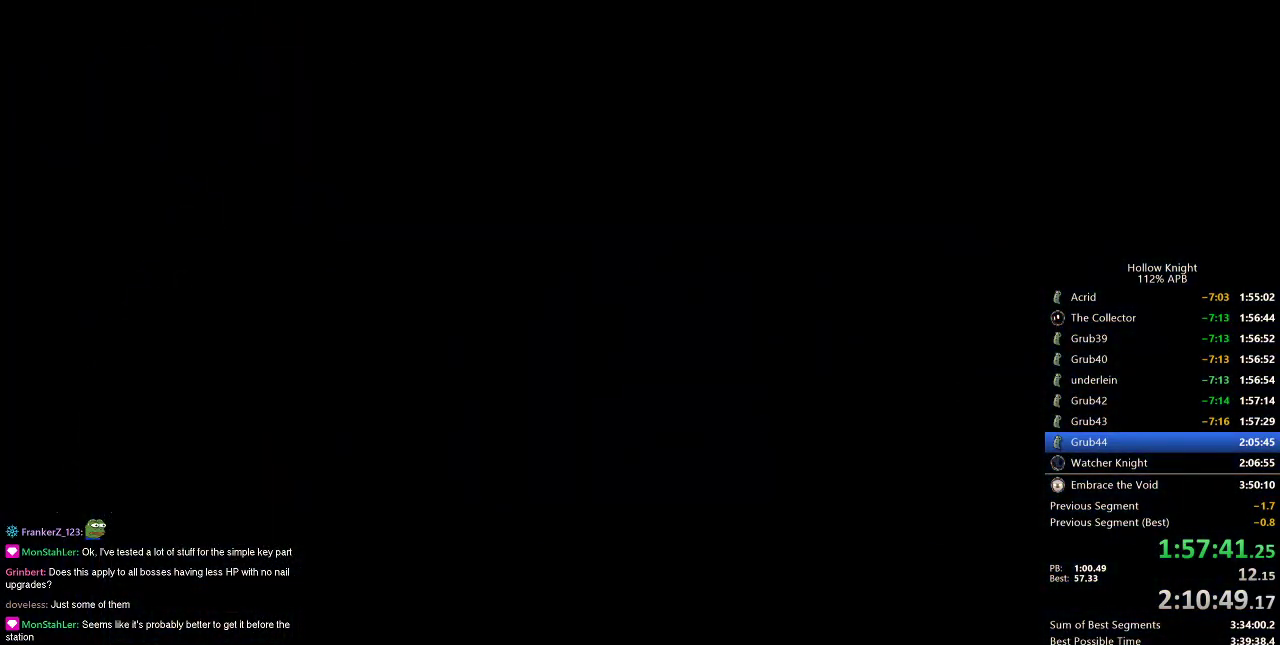
{"keys": ["left"], "events": []}
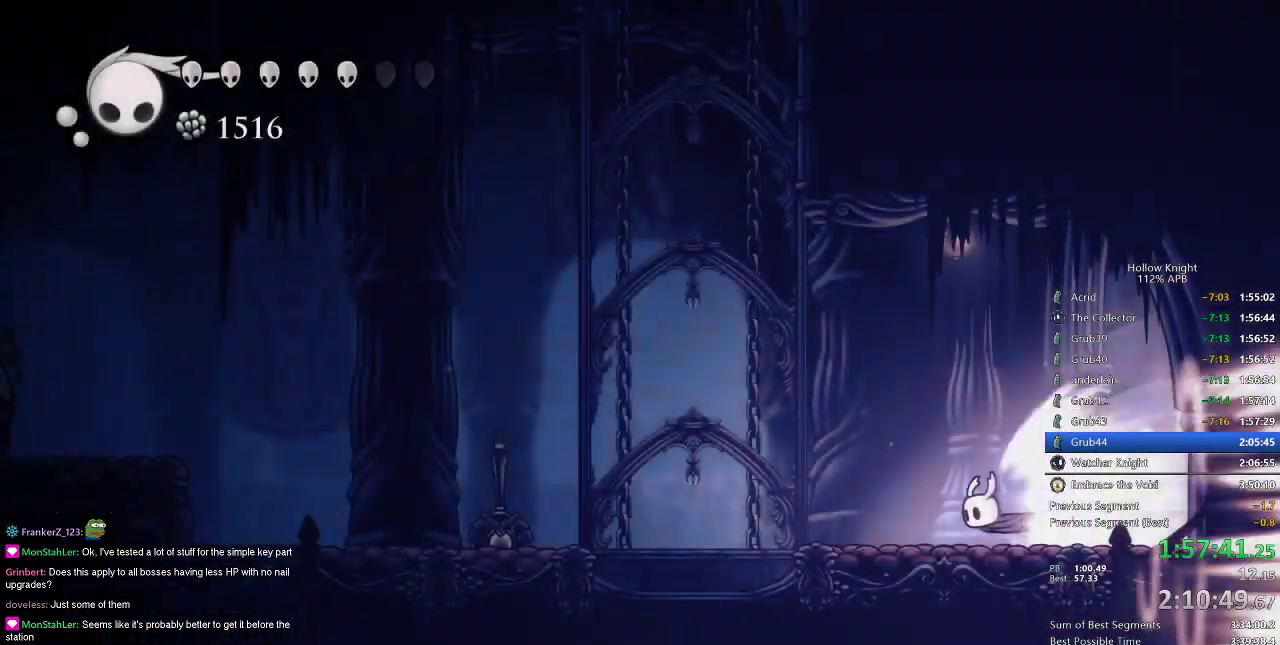
{"keys": [], "events": [[284, "jump", "down"], [334, "jump", "up"], [384, "left", "up"]]}
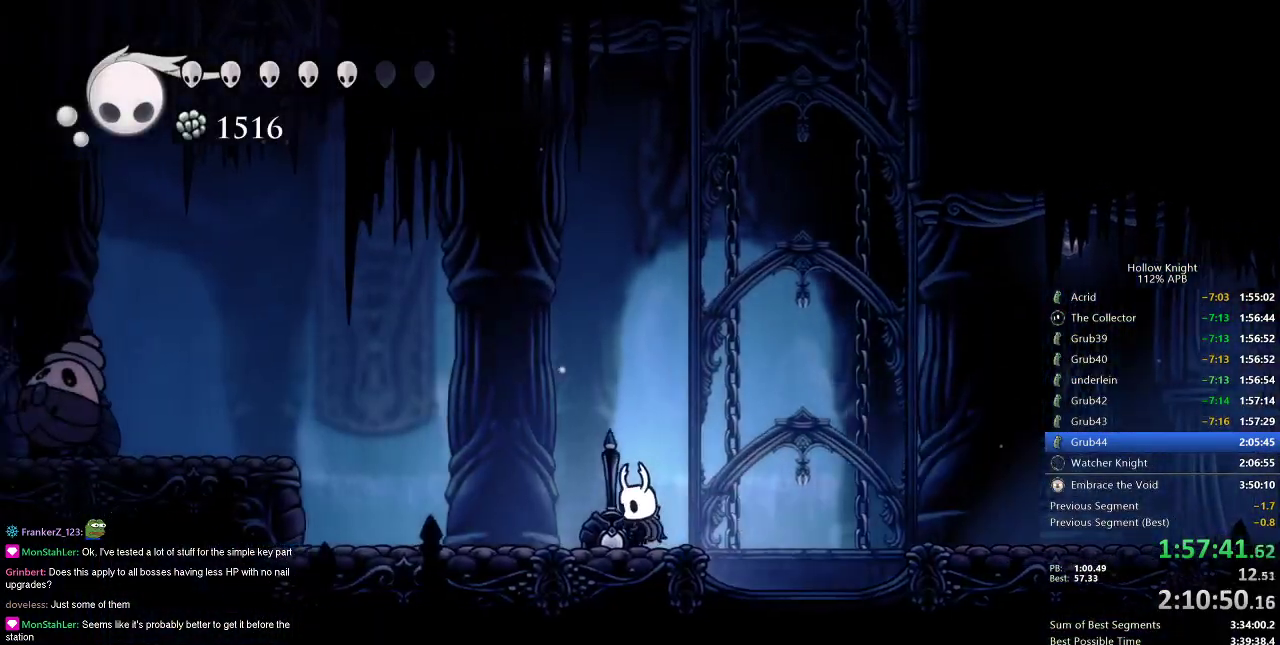
{"keys": ["nail", "up"], "events": [[383, "up", "down"], [433, "nail", "down"]]}
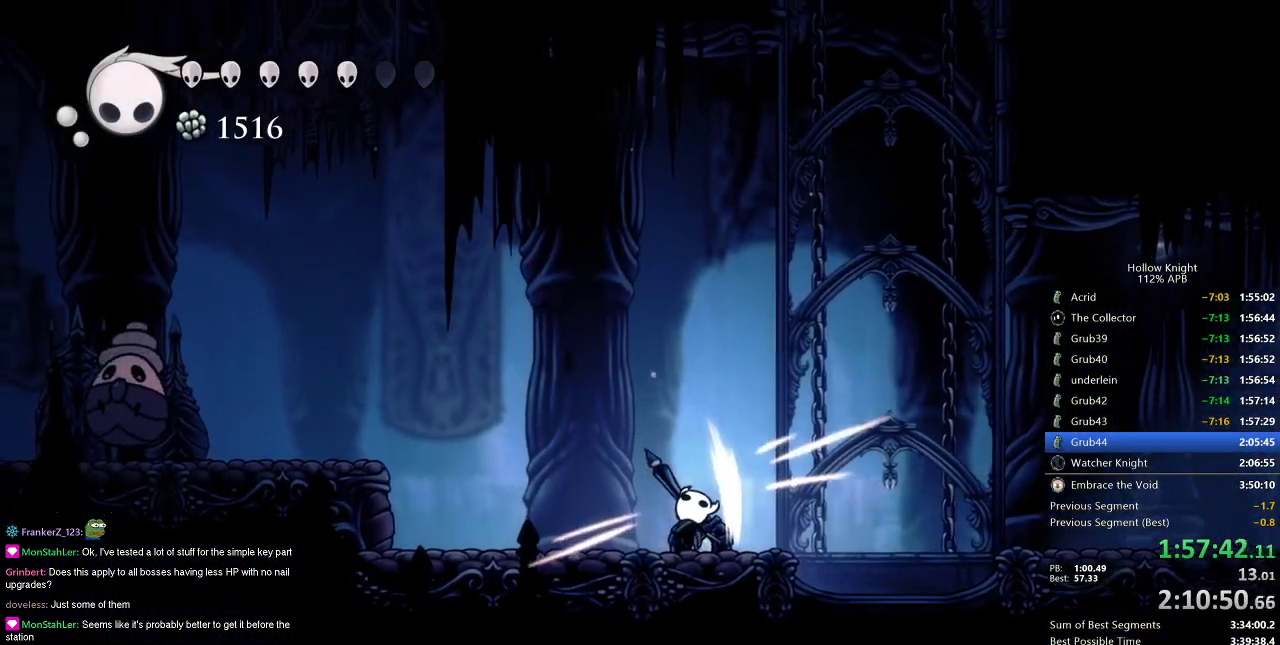
{"keys": ["dnail", "down"], "events": [[17, "nail", "up"], [17, "up", "up"], [217, "dnail", "down"], [267, "down", "down"]]}
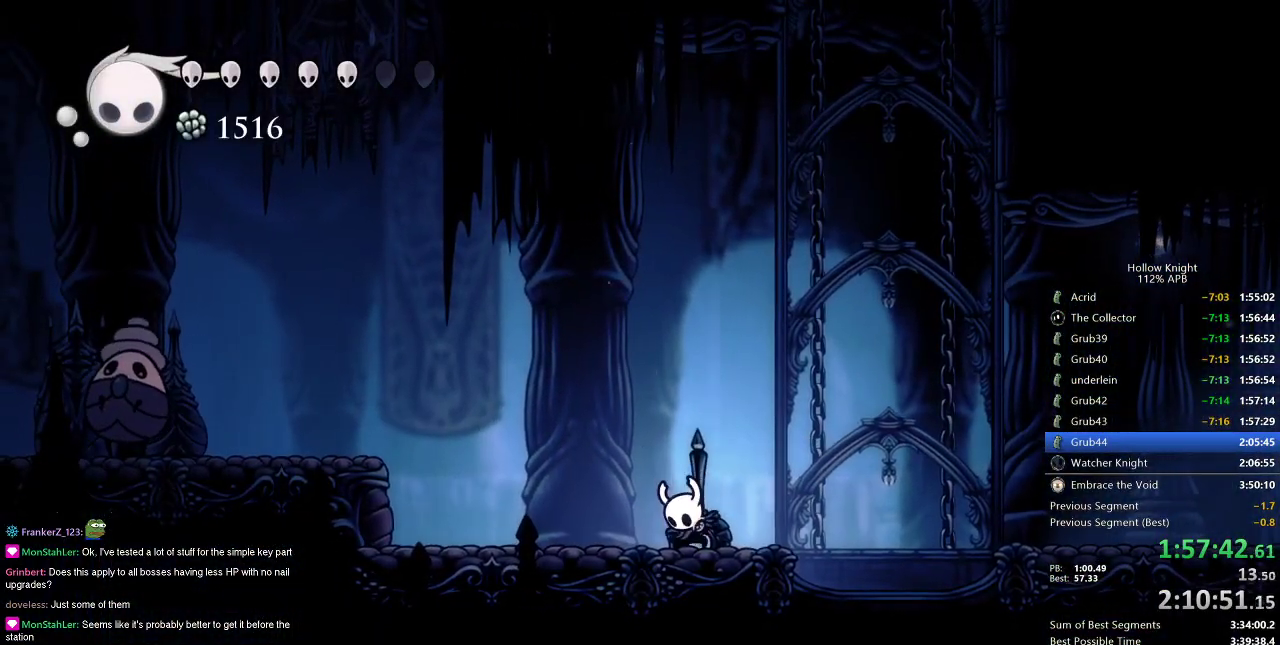
{"keys": ["dnail", "down"], "events": []}
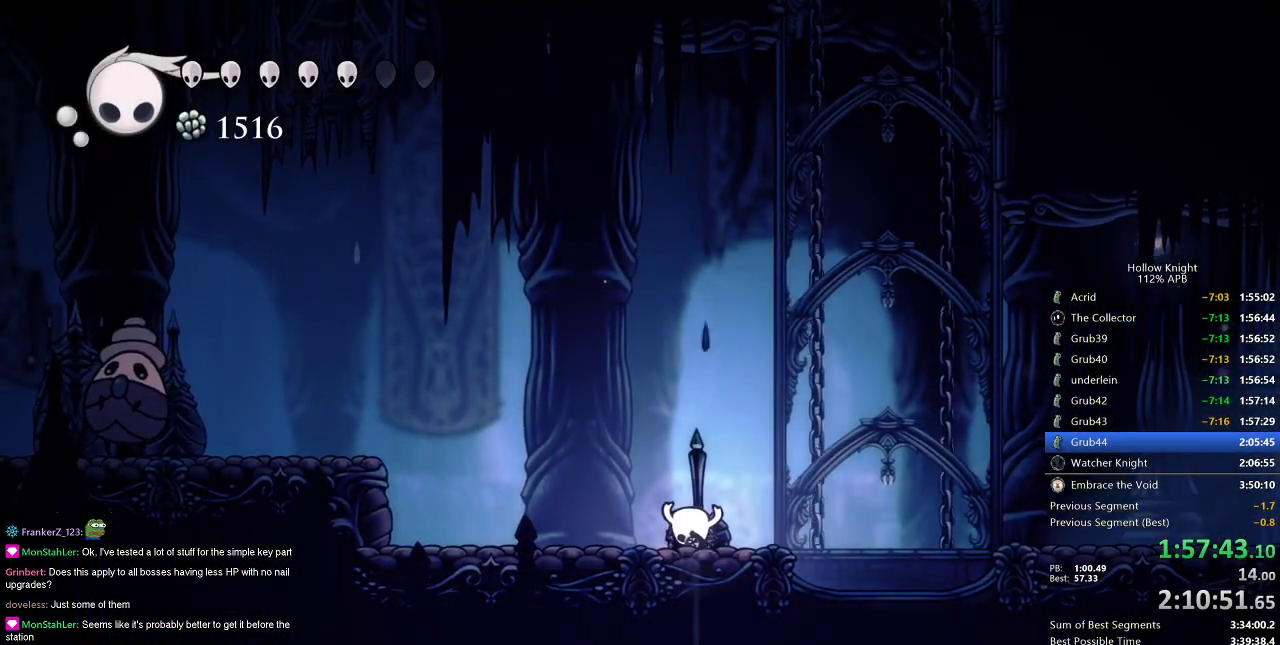
{"keys": ["dnail", "down"], "events": []}
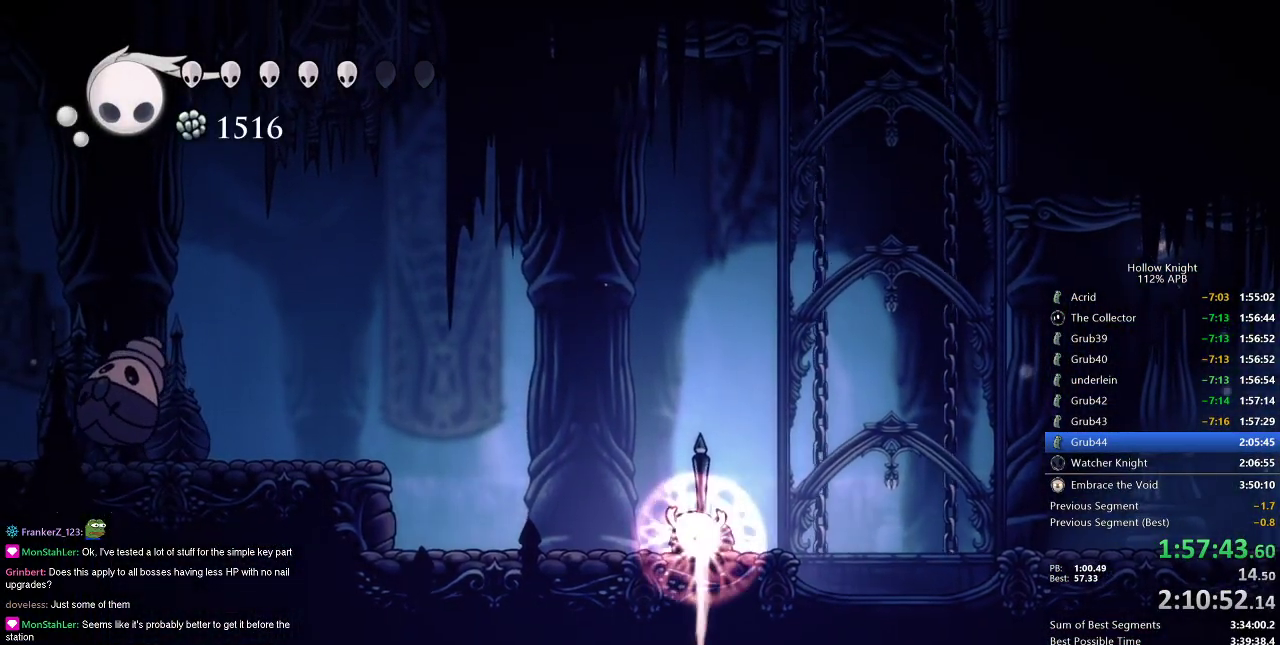
{"keys": ["dnail", "down"], "events": []}
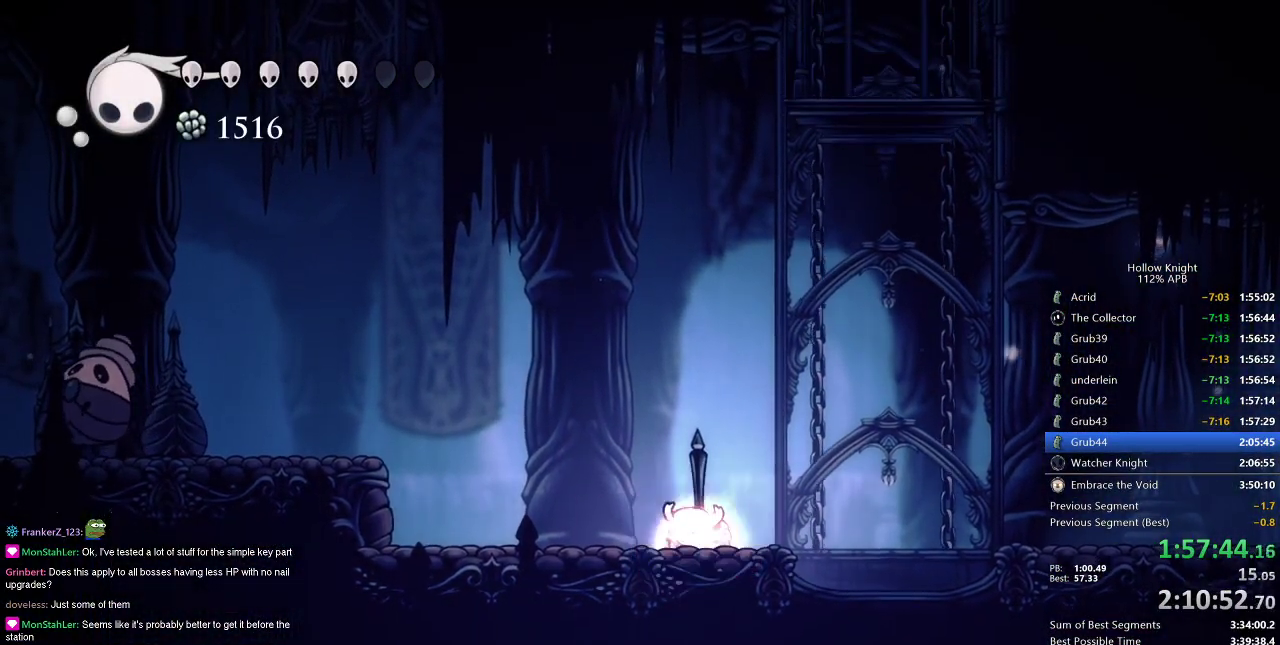
{"keys": ["dnail"], "events": [[417, "down", "up"]]}
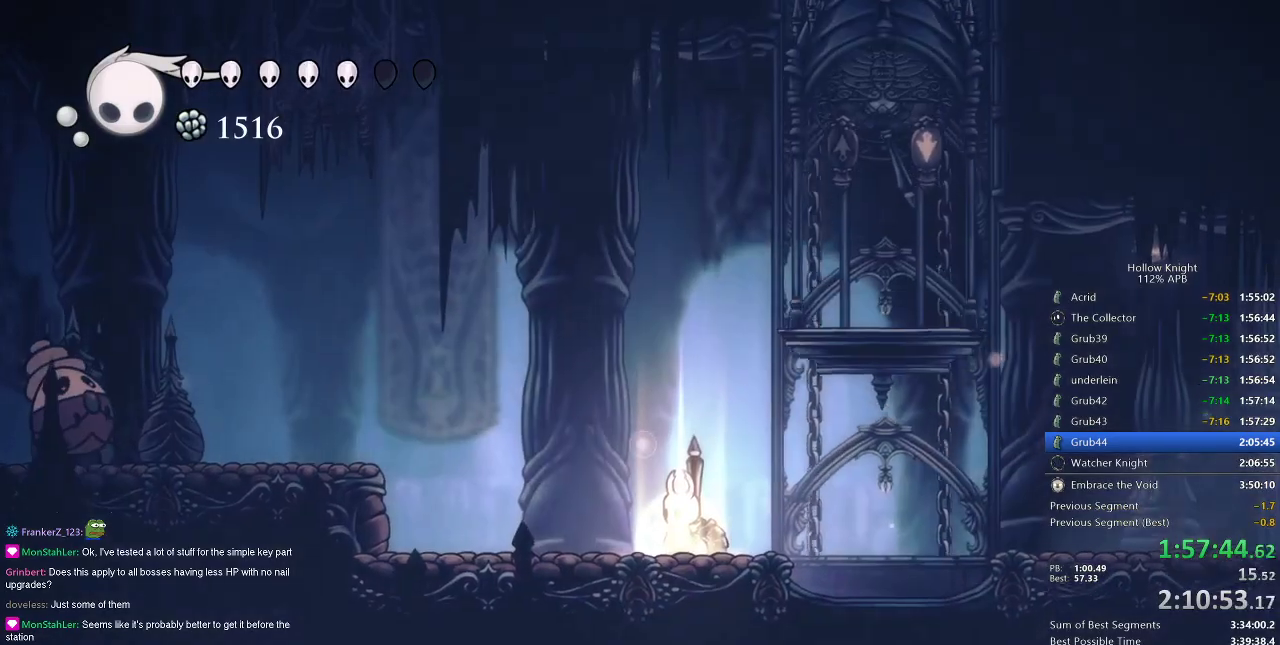
{"keys": ["jump"], "events": [[50, "dnail", "up"], [250, "jump", "down"]]}
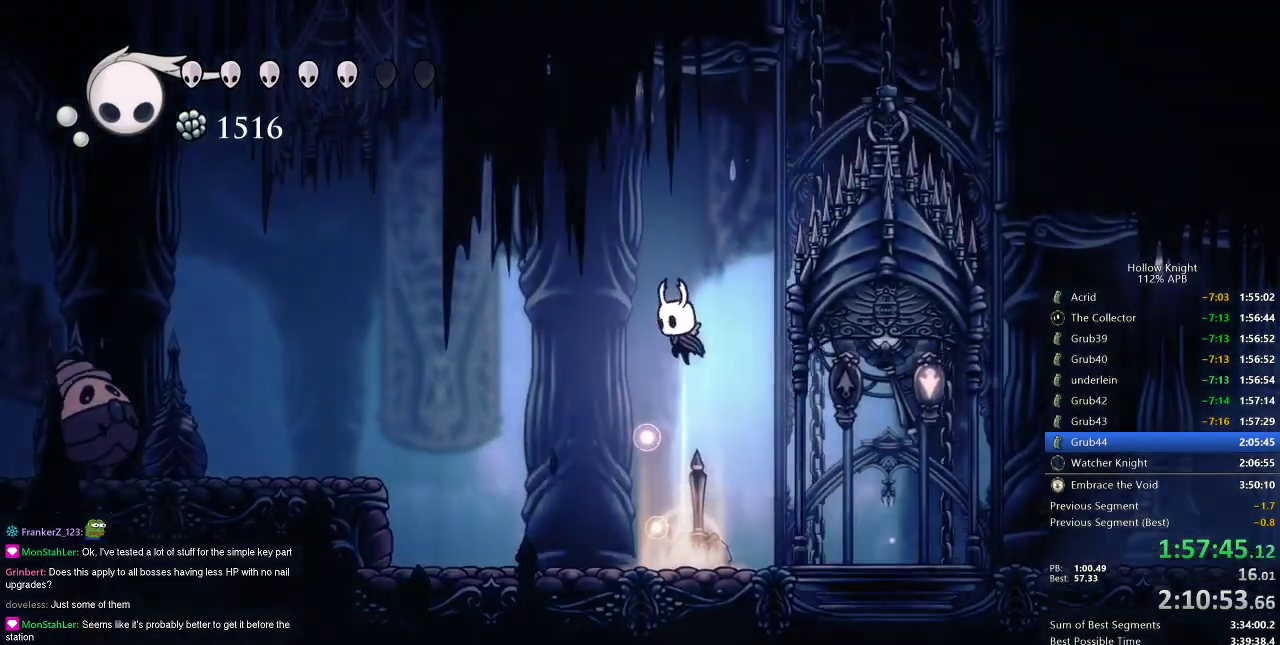
{"keys": ["down", "jump", "right"], "events": [[50, "jump", "up"], [117, "jump", "down"], [300, "down", "down"], [300, "right", "down"]]}
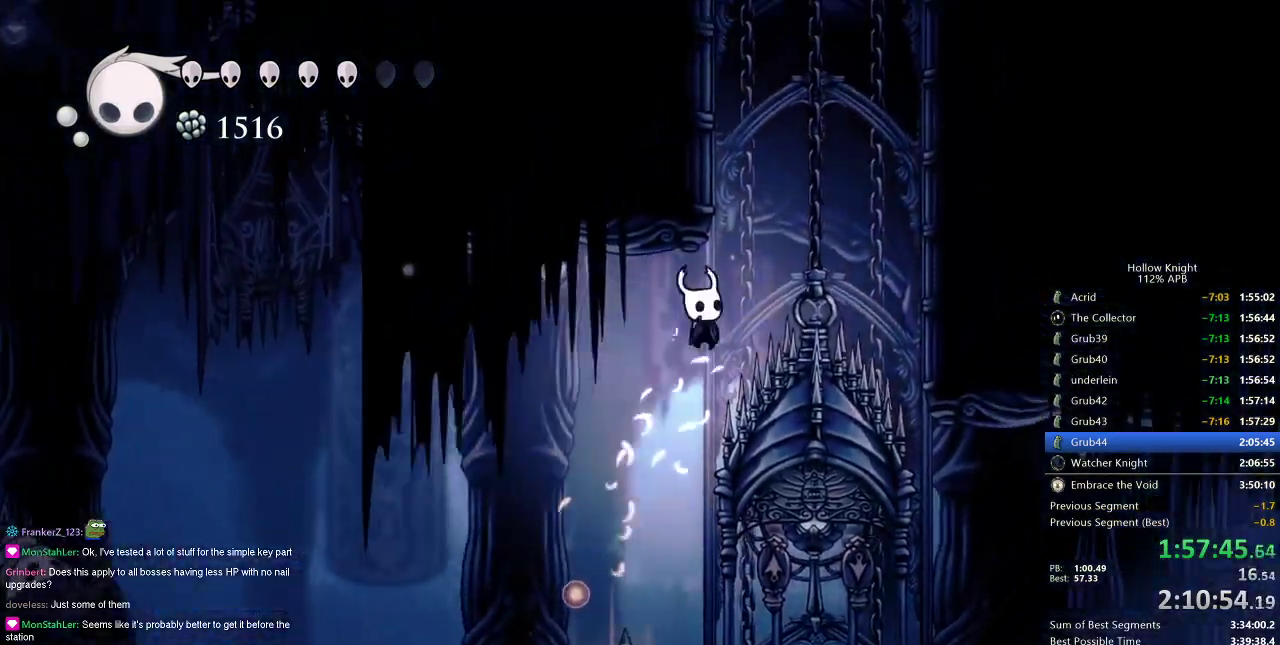
{"keys": ["jump", "left"], "events": [[16, "nail", "down"], [150, "jump", "up"], [150, "right", "up"], [216, "down", "up"], [250, "nail", "up"], [350, "jump", "down"], [450, "left", "down"]]}
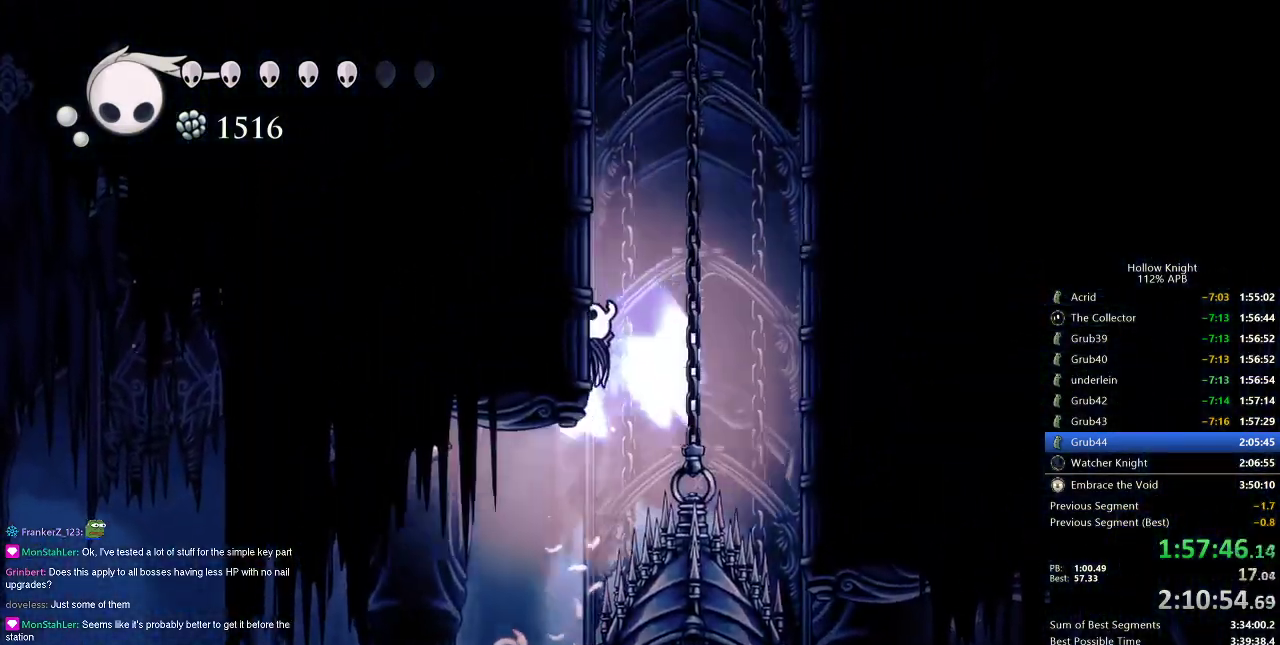
{"keys": ["left"], "events": [[117, "jump", "up"], [167, "jump", "down"], [484, "jump", "up"]]}
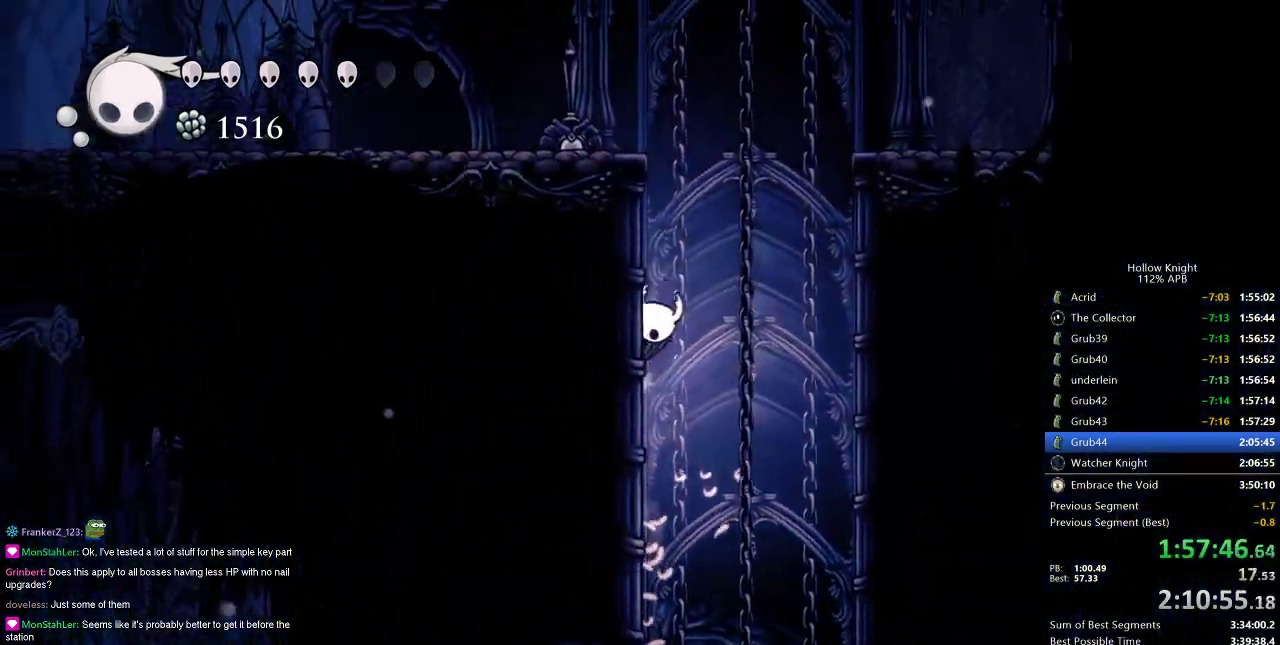
{"keys": ["dash", "jump", "left"], "events": [[16, "jump", "down"], [467, "dash", "down"]]}
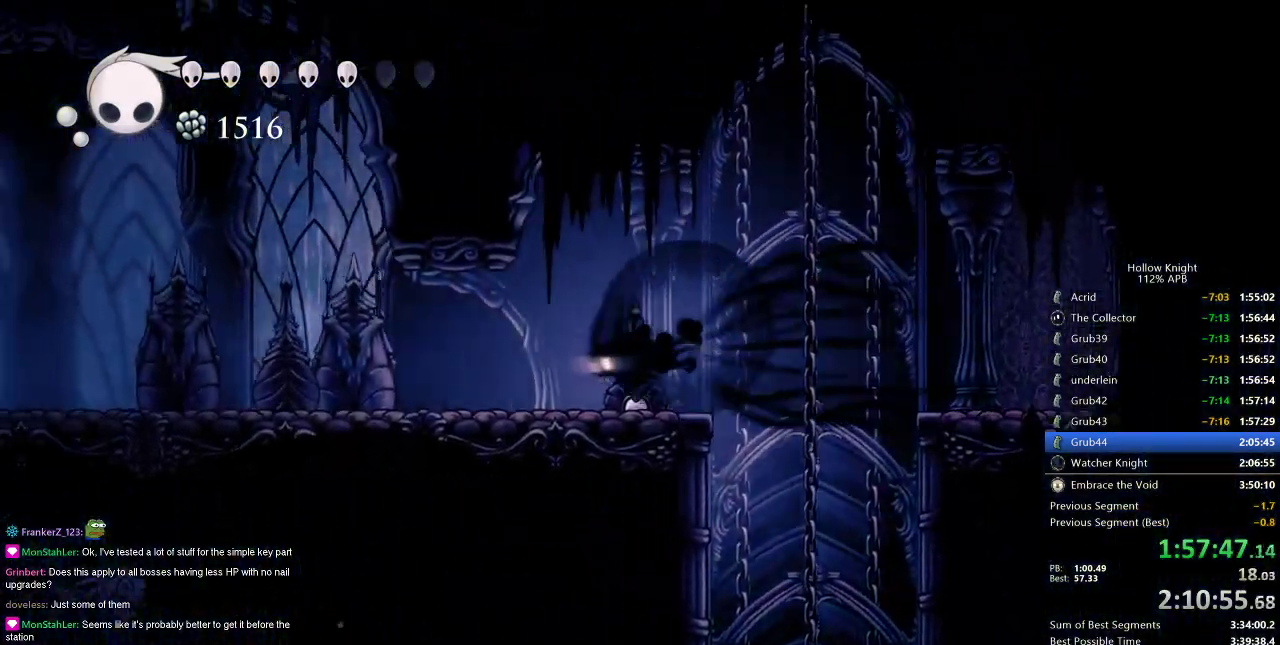
{"keys": ["left"], "events": [[33, "jump", "up"], [117, "dash", "up"]]}